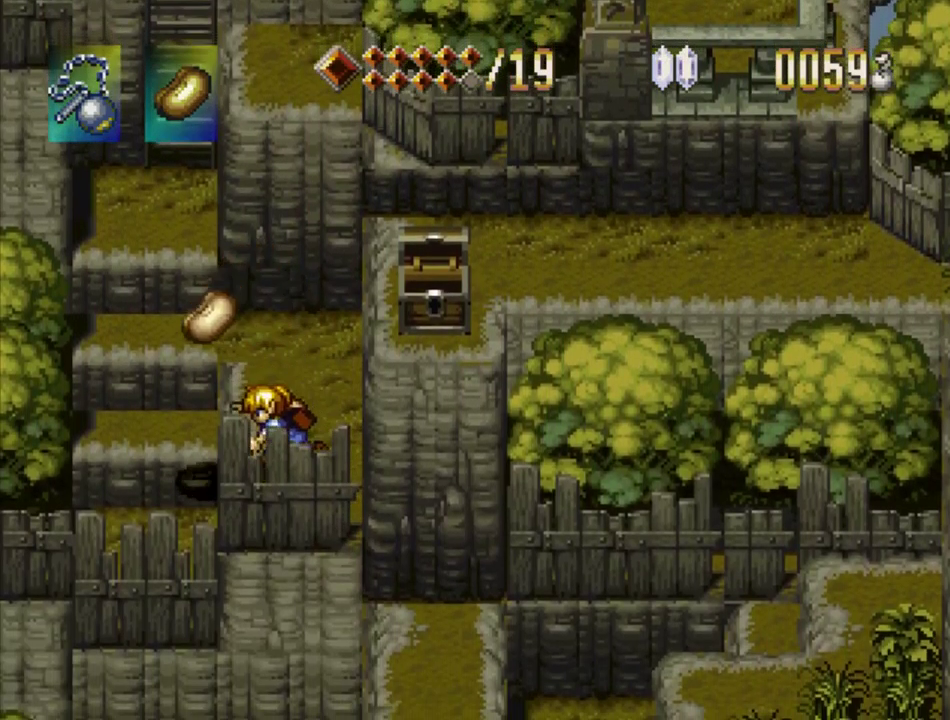
Gameplay with a controller (PlayStation layout); each line is a JSON object with the inputs held at the frame after it. "events" lists button and stick changes between this image and that frame as [ms after this image, input, new state], when the widget could be followed in between. Not read: L3 R3.
{"buttons": ["CROSS", "DPAD_UP"], "events": [[100, "DPAD_LEFT", "down"], [367, "CROSS", "down"], [367, "DPAD_LEFT", "up"]]}
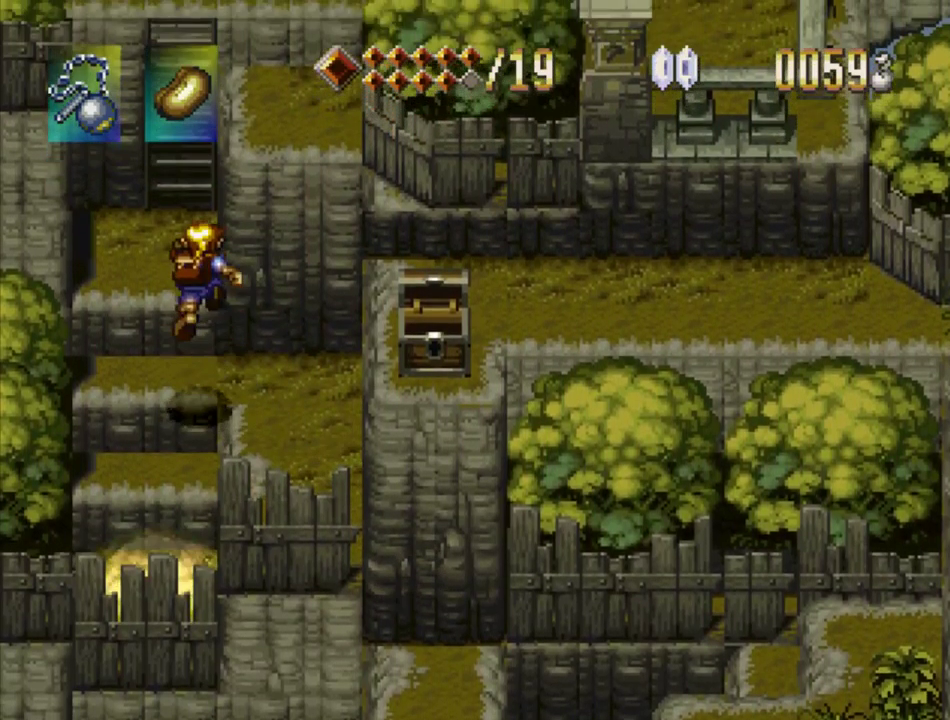
{"buttons": ["DPAD_UP"], "events": [[117, "CROSS", "up"]]}
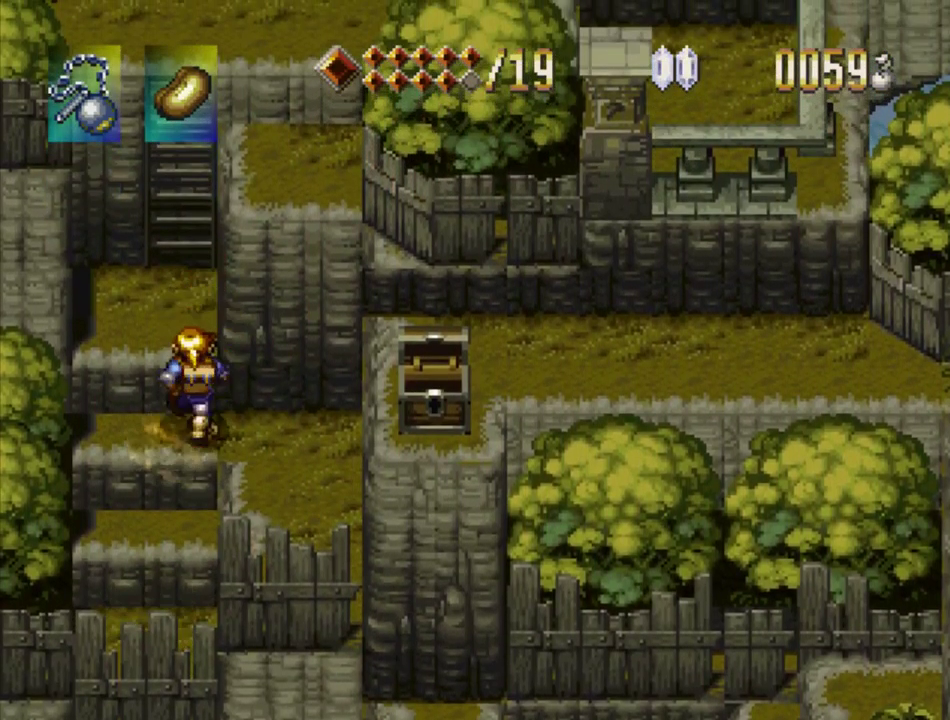
{"buttons": ["DPAD_UP"], "events": [[17, "CROSS", "down"], [167, "CROSS", "up"]]}
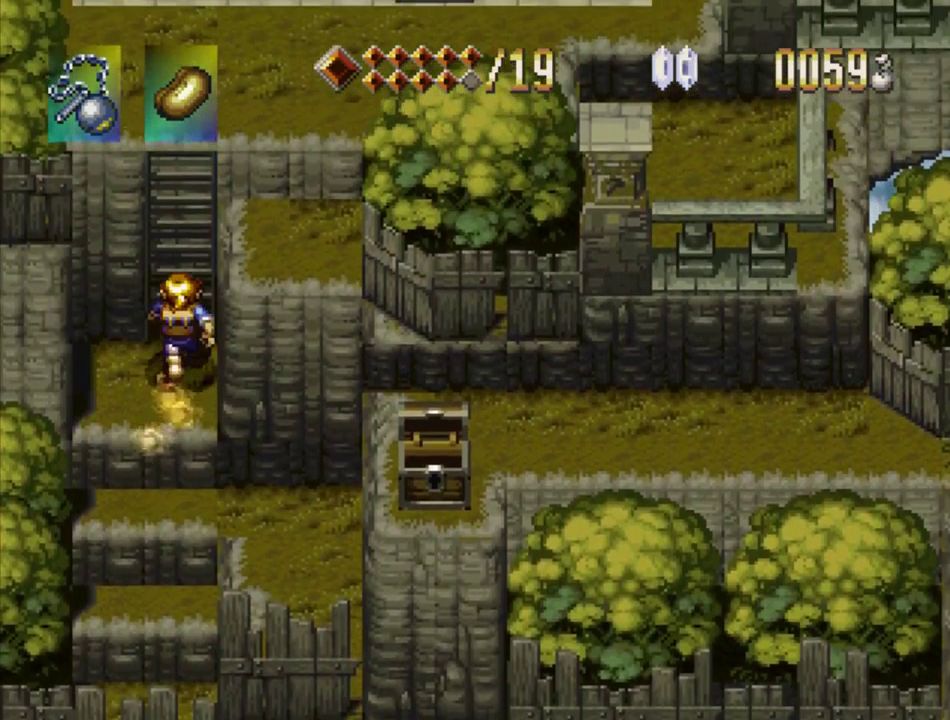
{"buttons": ["DPAD_UP"], "events": []}
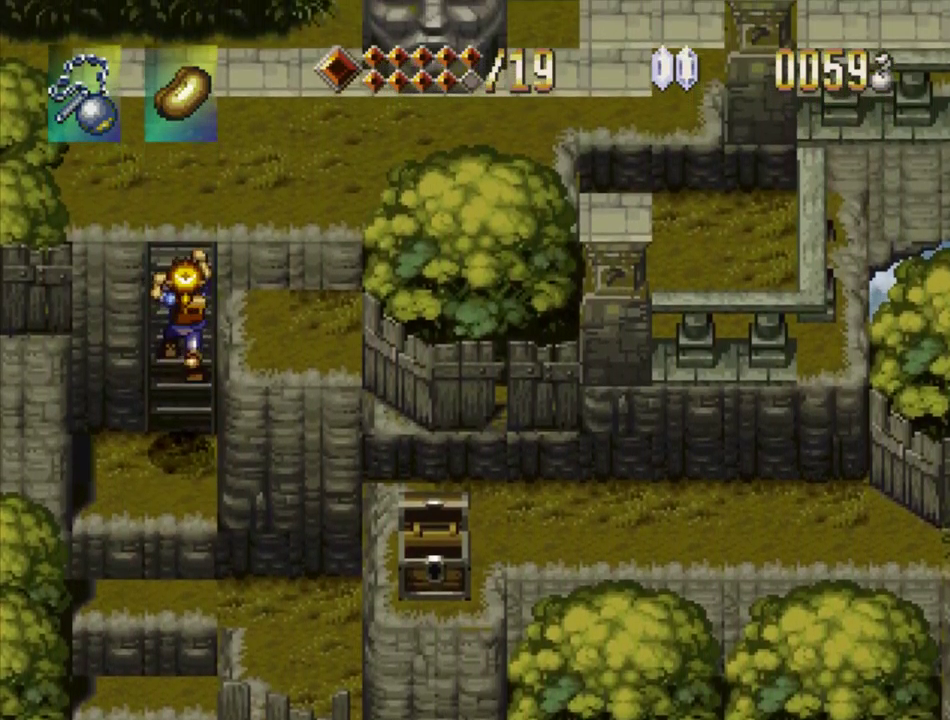
{"buttons": ["DPAD_RIGHT"], "events": [[366, "DPAD_RIGHT", "down"], [450, "DPAD_UP", "up"]]}
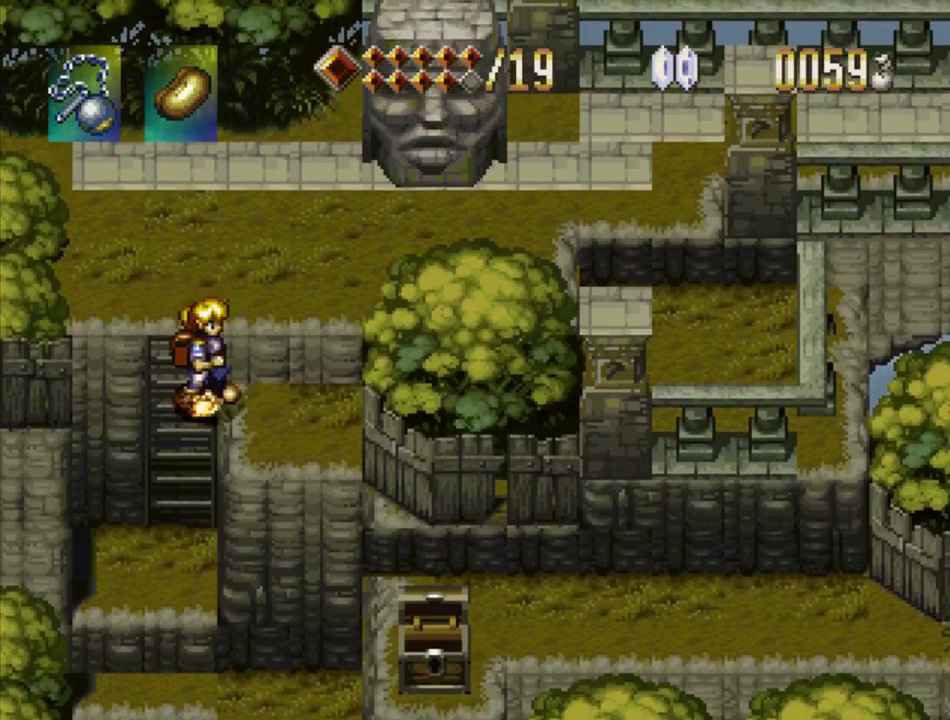
{"buttons": [], "events": [[217, "DPAD_DOWN", "down"], [434, "DPAD_DOWN", "up"], [484, "DPAD_RIGHT", "up"]]}
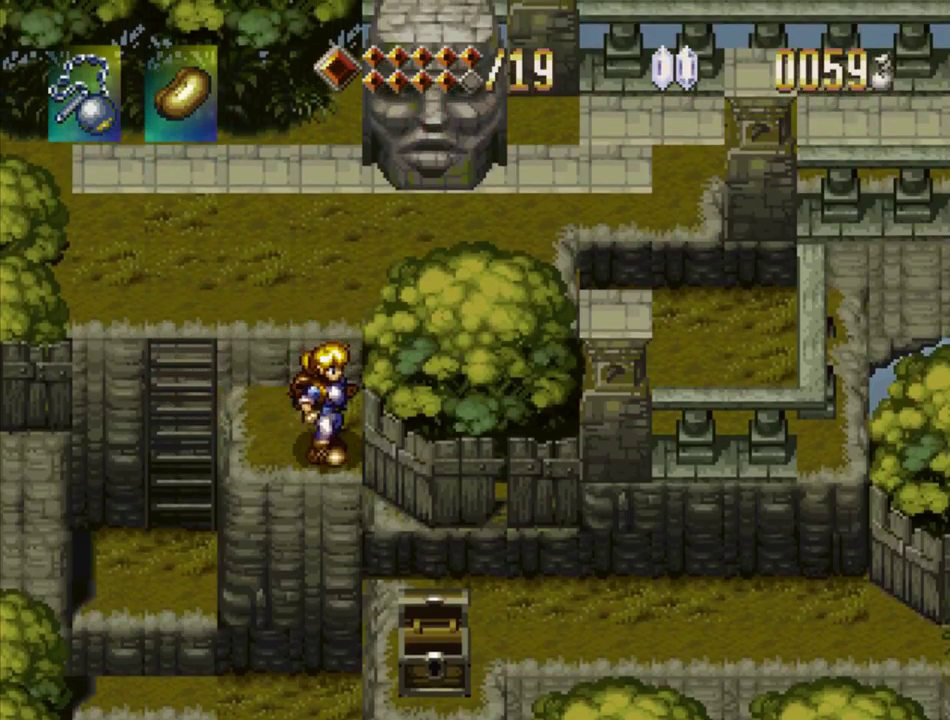
{"buttons": ["TRIANGLE", "DPAD_UP"], "events": [[134, "TRIANGLE", "down"], [150, "DPAD_UP", "down"], [184, "DPAD_RIGHT", "down"], [250, "DPAD_RIGHT", "up"]]}
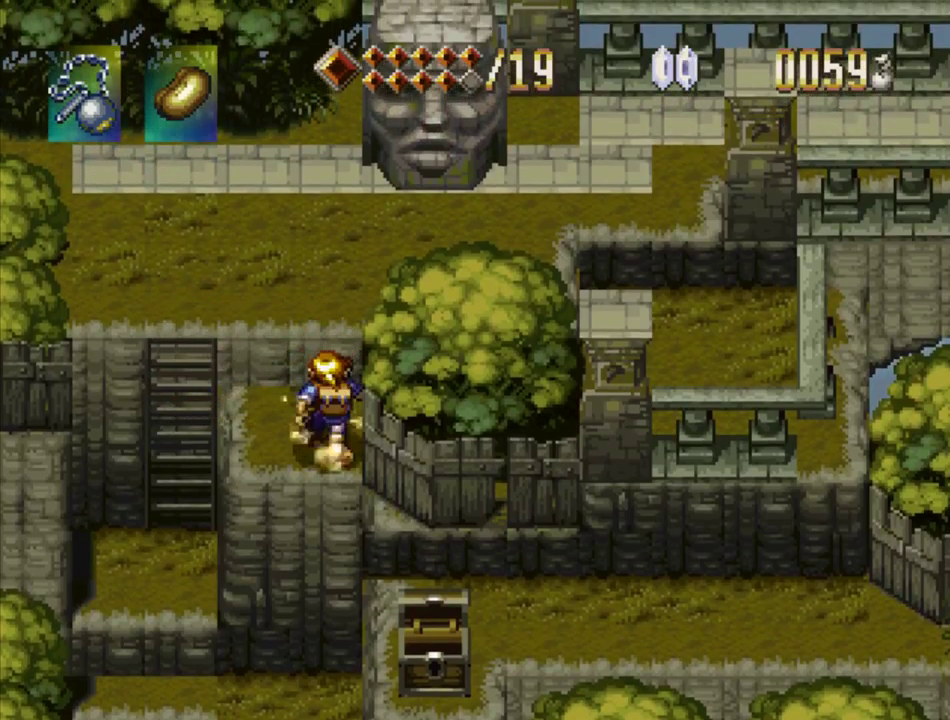
{"buttons": ["TRIANGLE", "DPAD_UP"], "events": []}
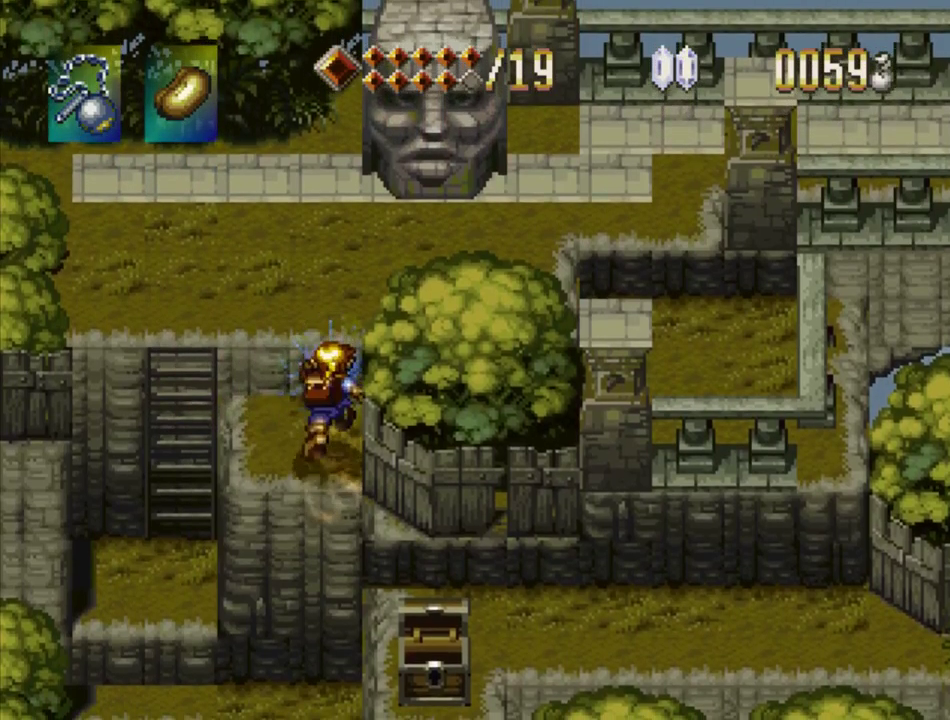
{"buttons": [], "events": [[167, "DPAD_UP", "up"], [200, "TRIANGLE", "up"]]}
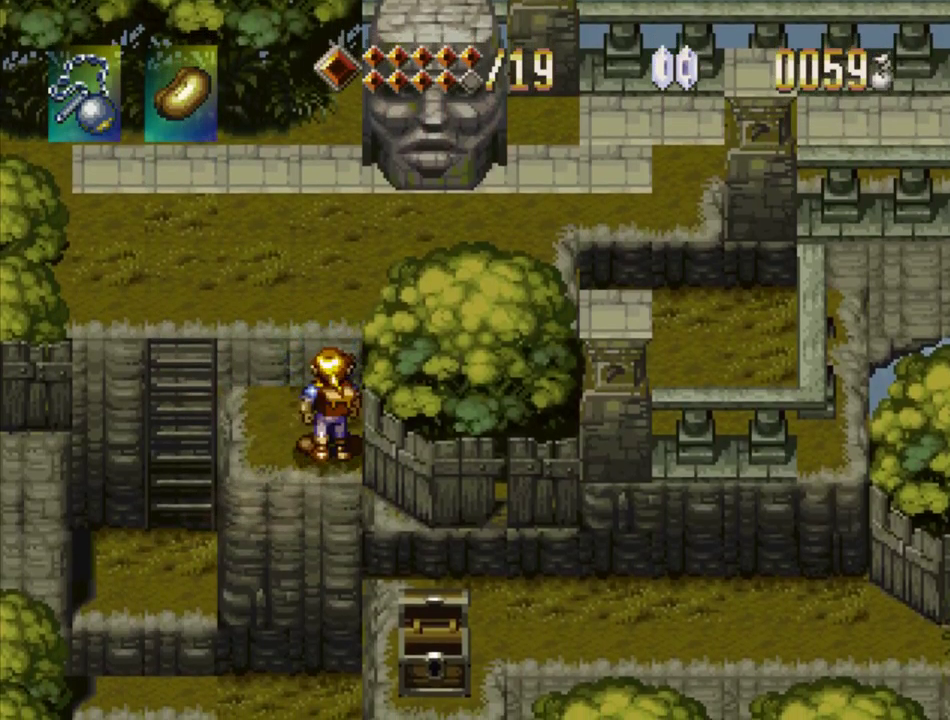
{"buttons": ["CROSS", "TRIANGLE", "DPAD_DOWN"], "events": [[67, "TRIANGLE", "down"], [134, "CROSS", "down"], [150, "DPAD_DOWN", "down"]]}
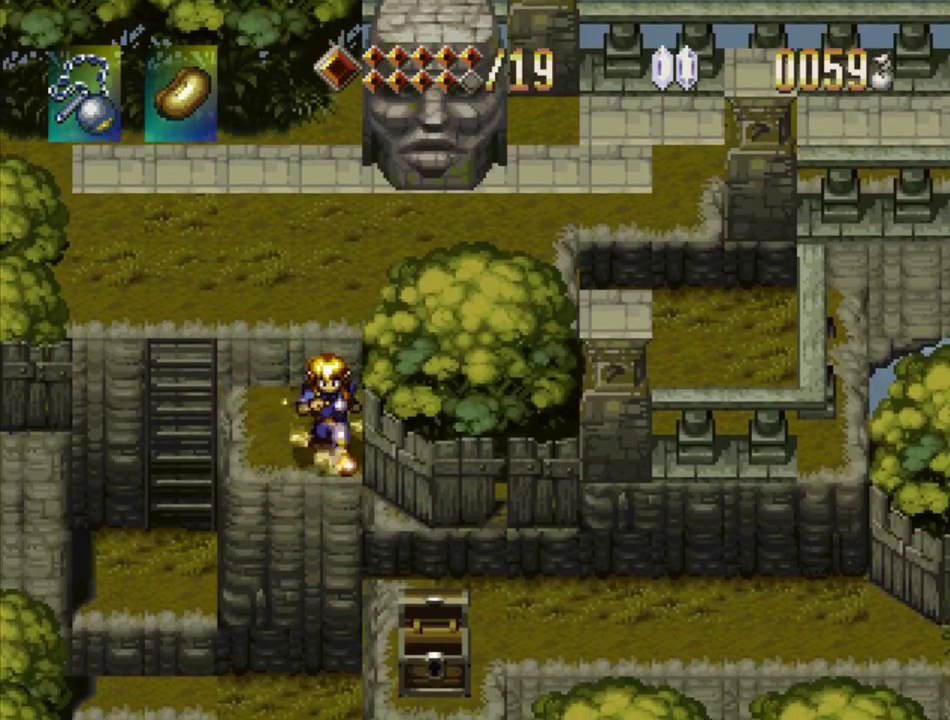
{"buttons": [], "events": [[300, "DPAD_DOWN", "up"], [400, "CROSS", "up"], [400, "TRIANGLE", "up"]]}
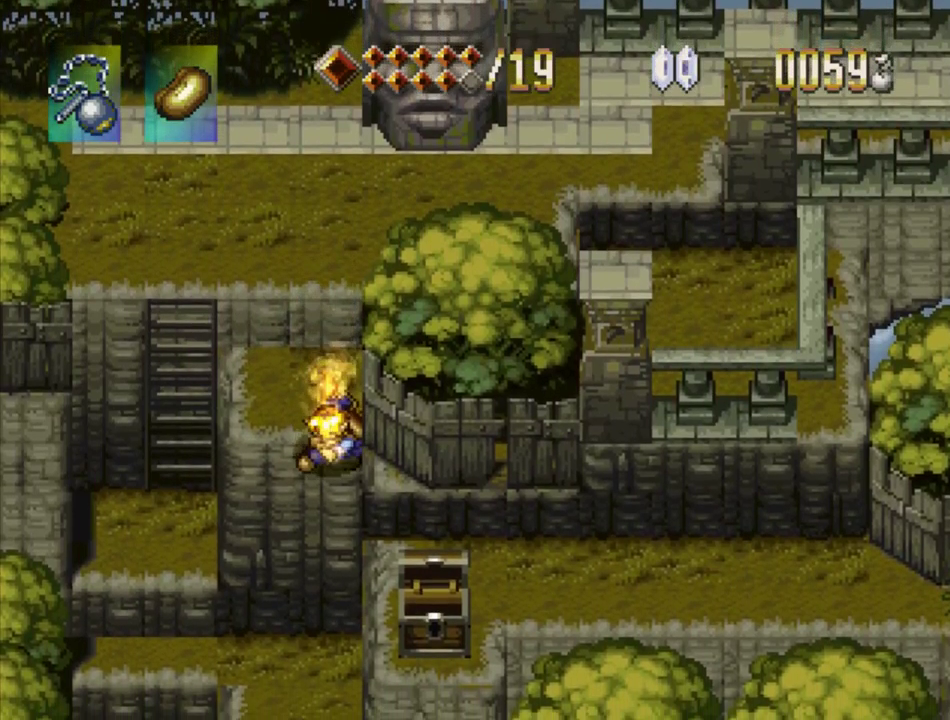
{"buttons": ["CIRCLE"], "events": [[367, "CROSS", "down"], [450, "CIRCLE", "down"], [450, "CROSS", "up"]]}
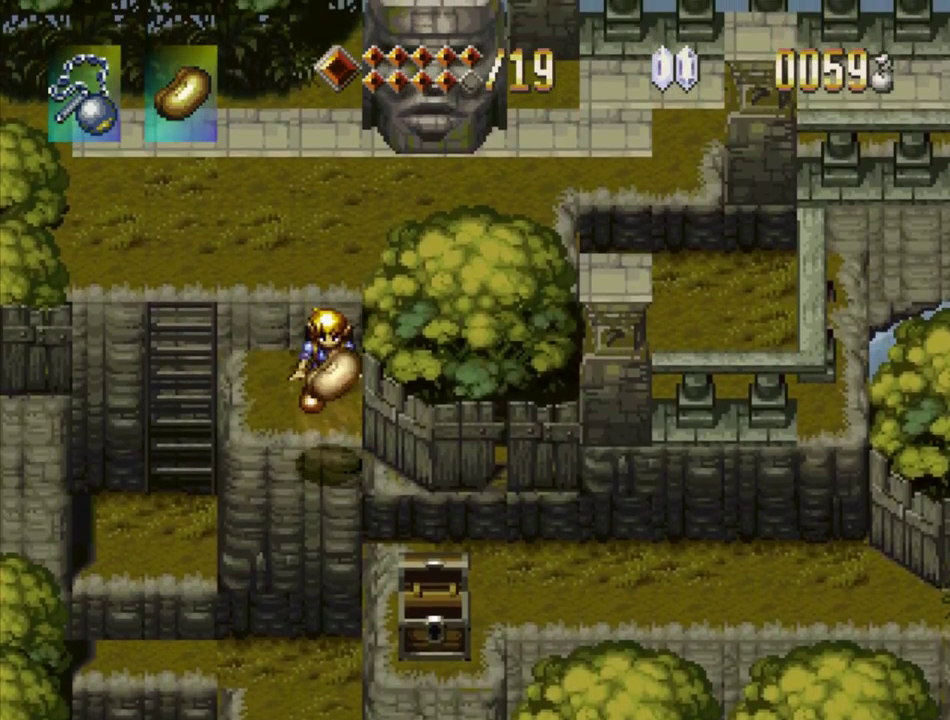
{"buttons": [], "events": [[17, "CIRCLE", "up"]]}
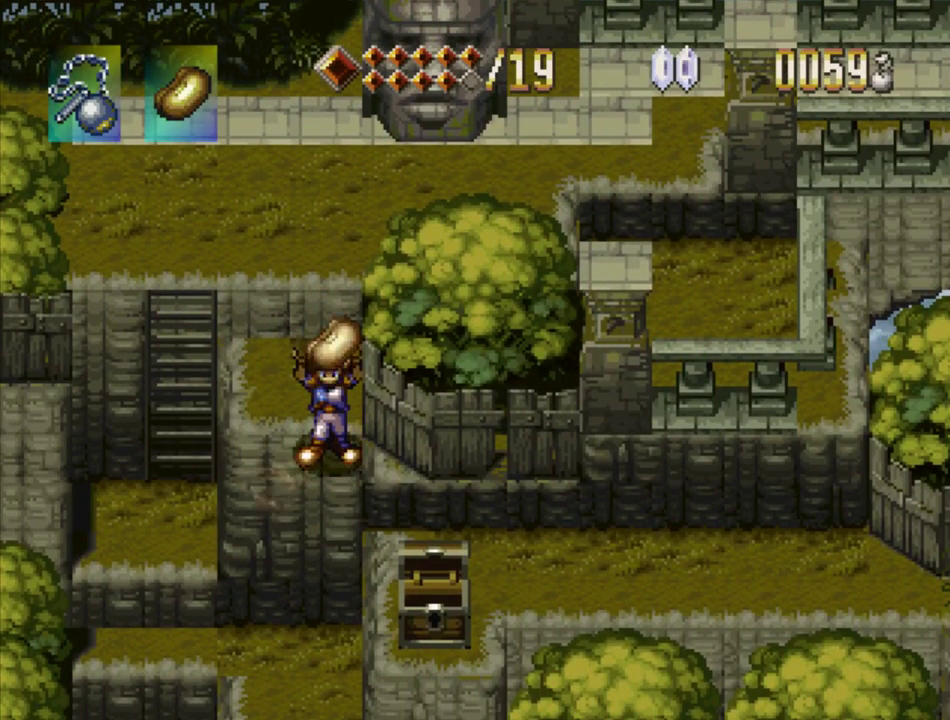
{"buttons": ["CROSS", "DPAD_DOWN"], "events": [[267, "CROSS", "down"], [284, "DPAD_DOWN", "down"]]}
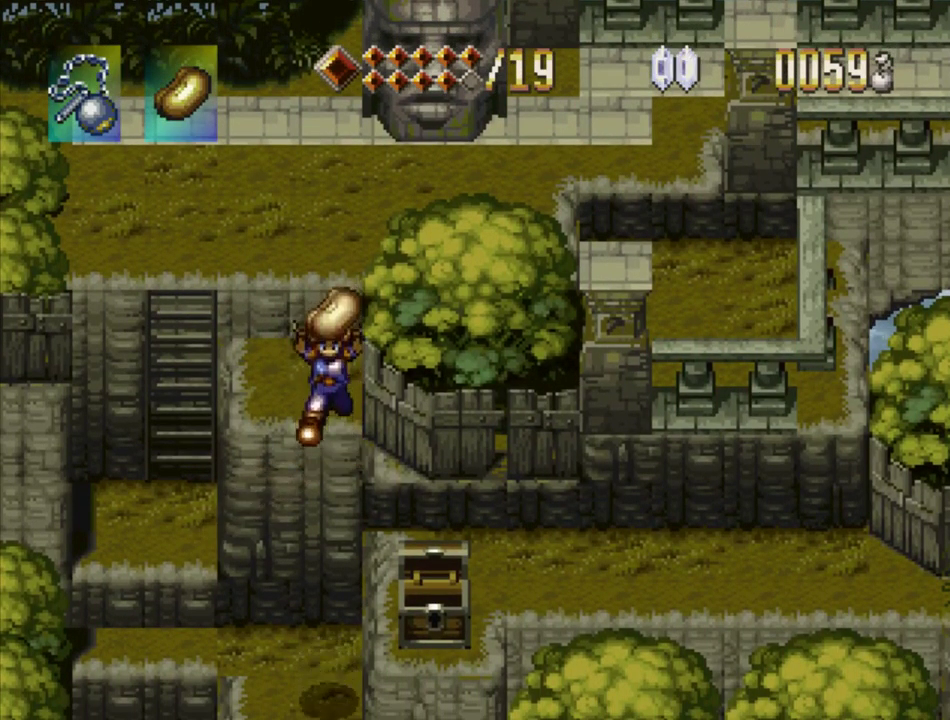
{"buttons": [], "events": [[84, "DPAD_RIGHT", "down"], [134, "CROSS", "up"], [417, "DPAD_RIGHT", "up"], [451, "DPAD_DOWN", "up"]]}
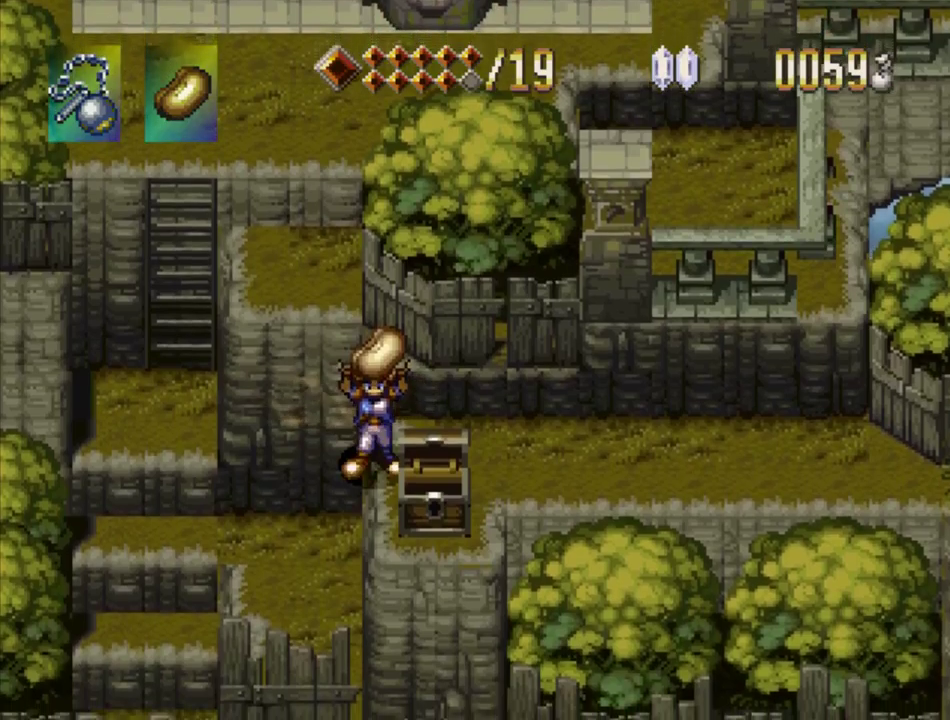
{"buttons": [], "events": [[133, "DPAD_LEFT", "down"], [200, "DPAD_LEFT", "up"], [217, "SQUARE", "down"], [317, "SQUARE", "up"]]}
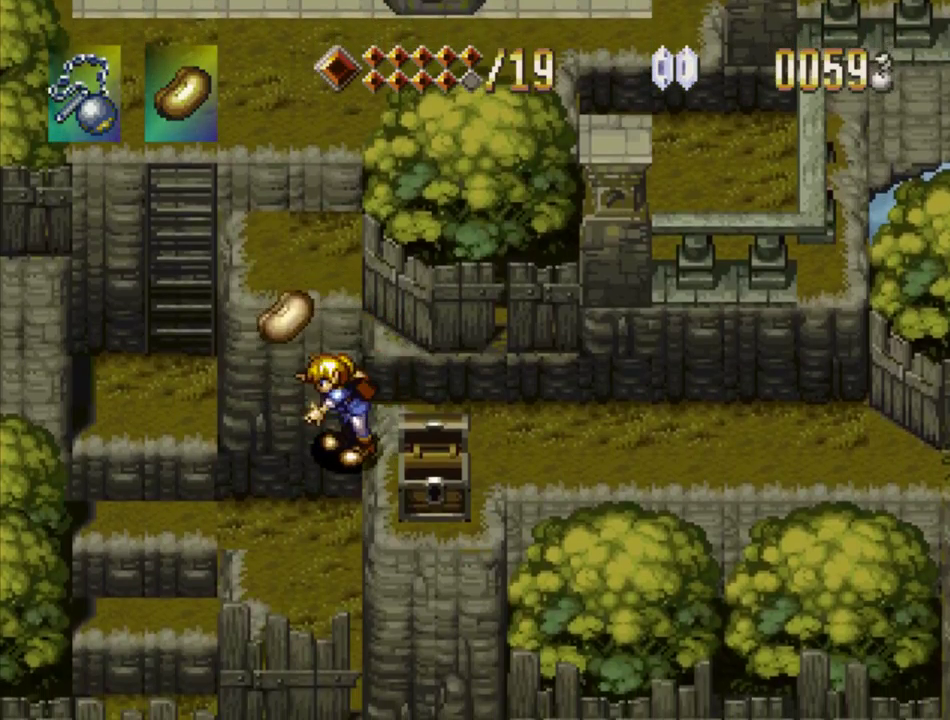
{"buttons": ["DPAD_RIGHT"], "events": [[233, "CROSS", "down"], [250, "DPAD_RIGHT", "down"], [367, "CROSS", "up"]]}
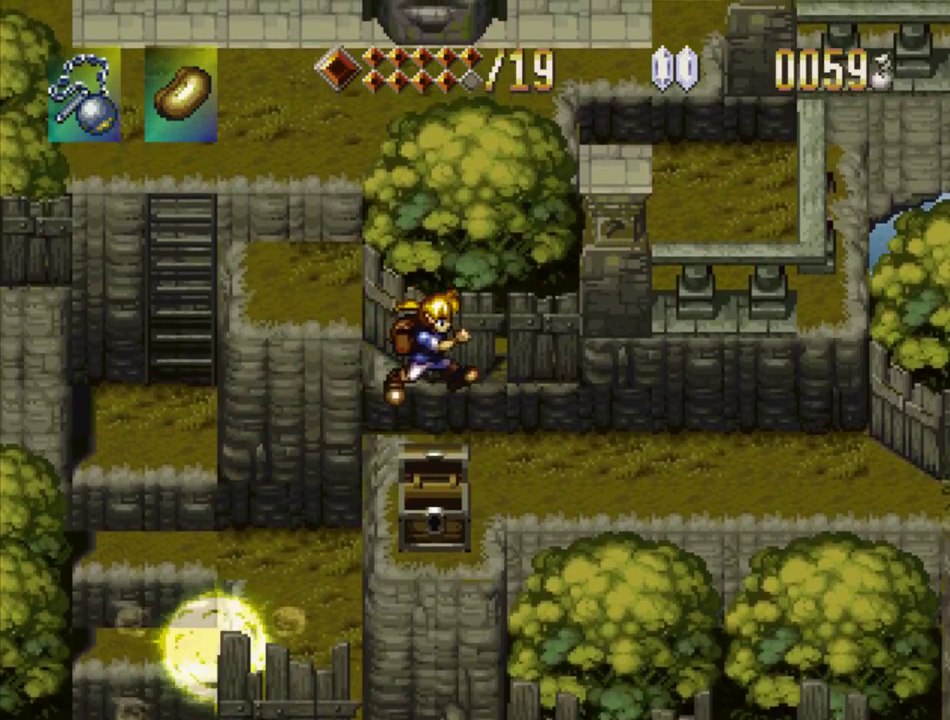
{"buttons": [], "events": [[167, "DPAD_RIGHT", "up"], [317, "DPAD_LEFT", "down"], [383, "DPAD_LEFT", "up"]]}
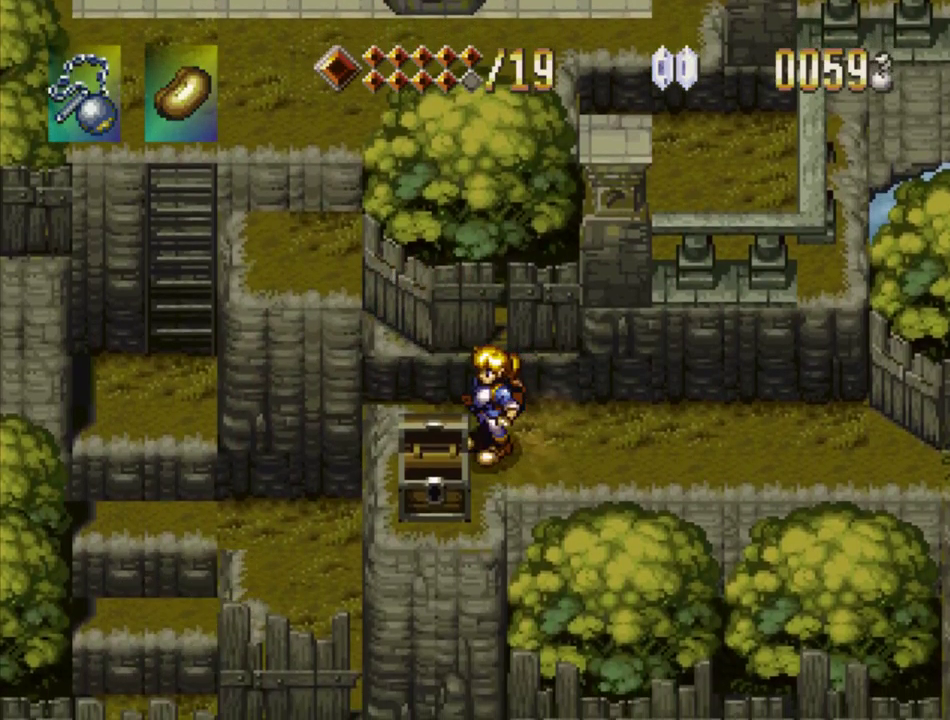
{"buttons": [], "events": [[150, "DPAD_DOWN", "down"], [150, "DPAD_RIGHT", "down"], [267, "DPAD_RIGHT", "up"], [283, "DPAD_DOWN", "up"]]}
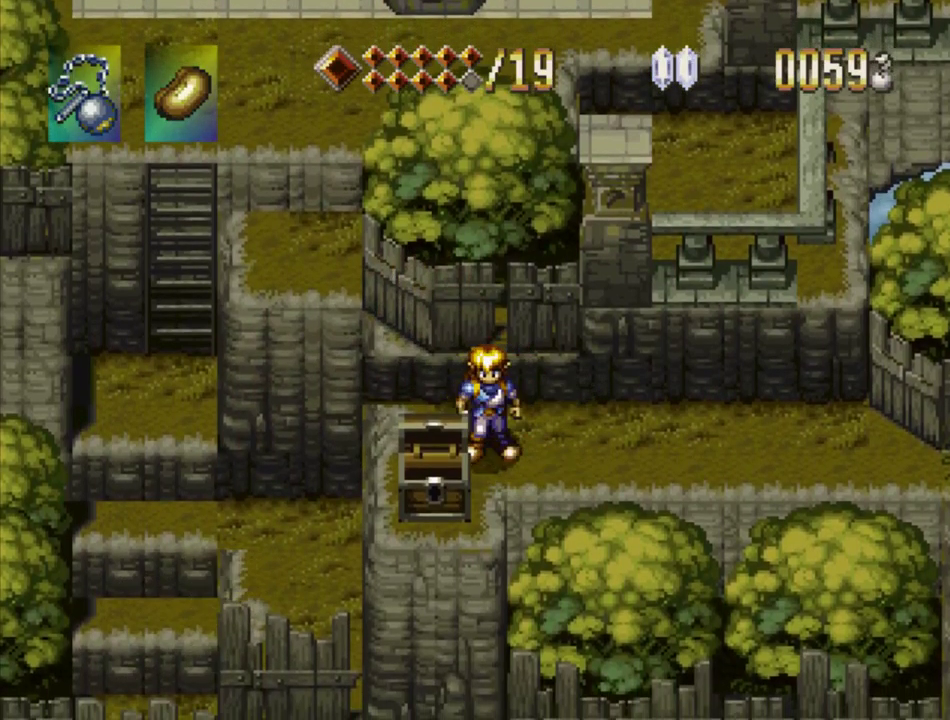
{"buttons": [], "events": [[267, "DPAD_RIGHT", "down"], [383, "DPAD_RIGHT", "up"]]}
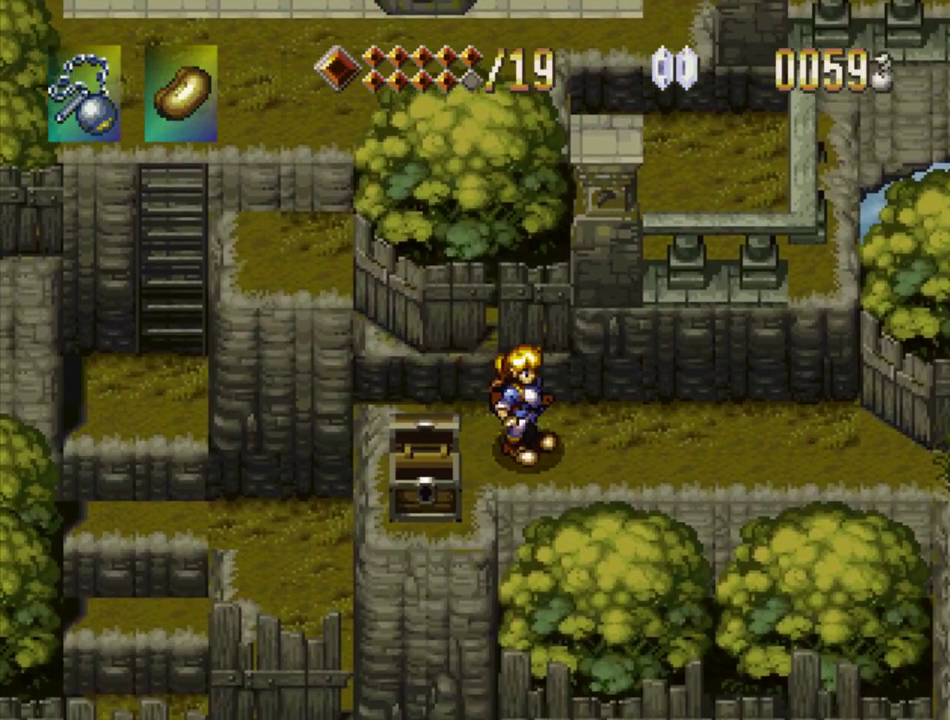
{"buttons": [], "events": []}
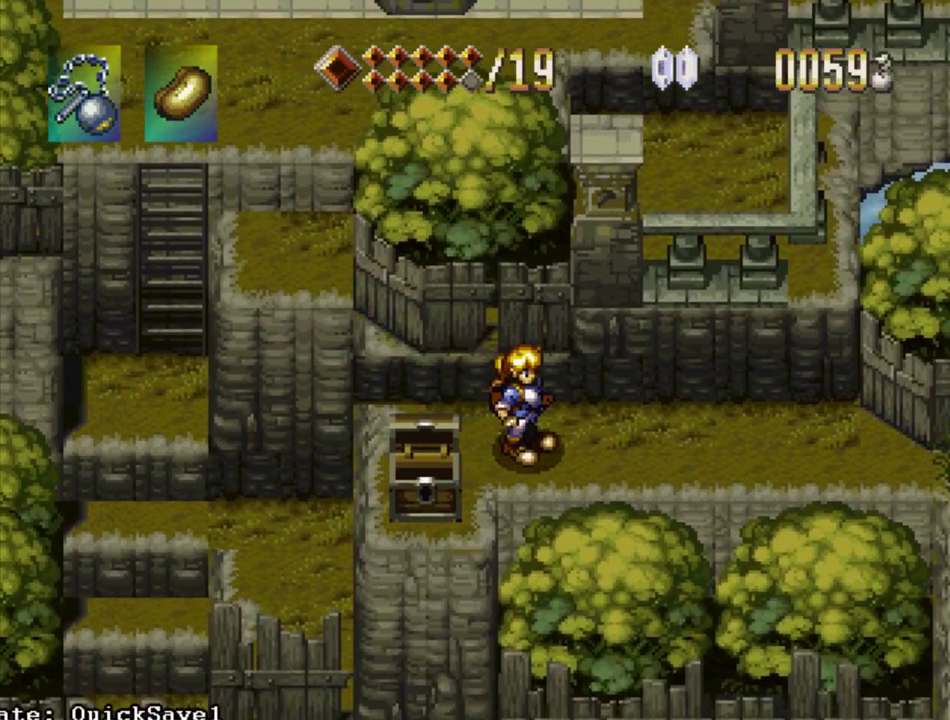
{"buttons": [], "events": [[233, "DPAD_DOWN", "down"], [383, "DPAD_DOWN", "up"]]}
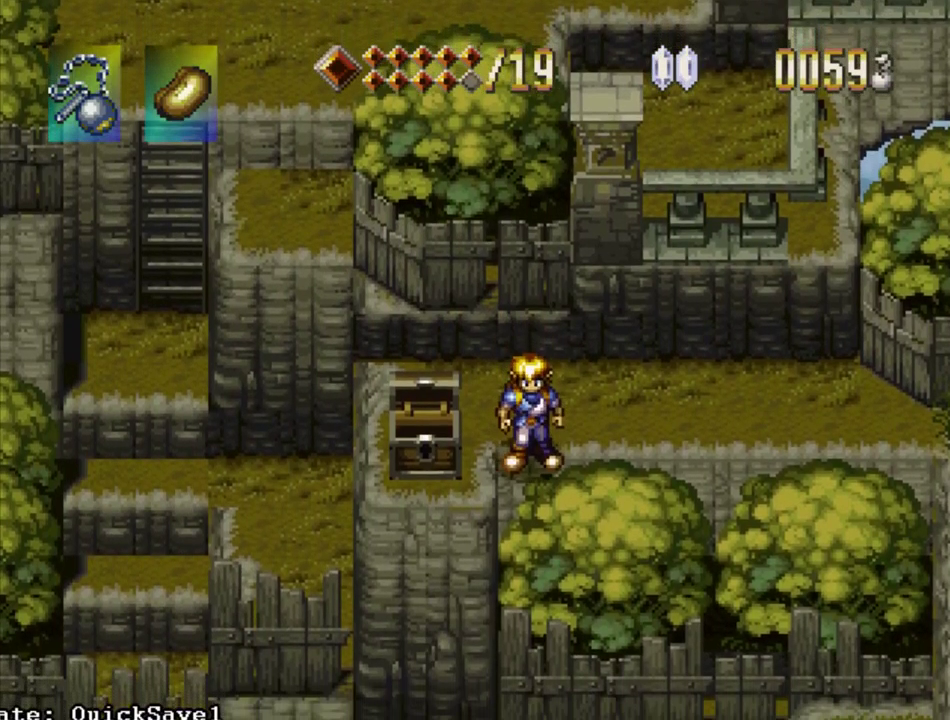
{"buttons": ["TRIANGLE", "DPAD_RIGHT"], "events": [[67, "TRIANGLE", "down"], [83, "DPAD_RIGHT", "down"]]}
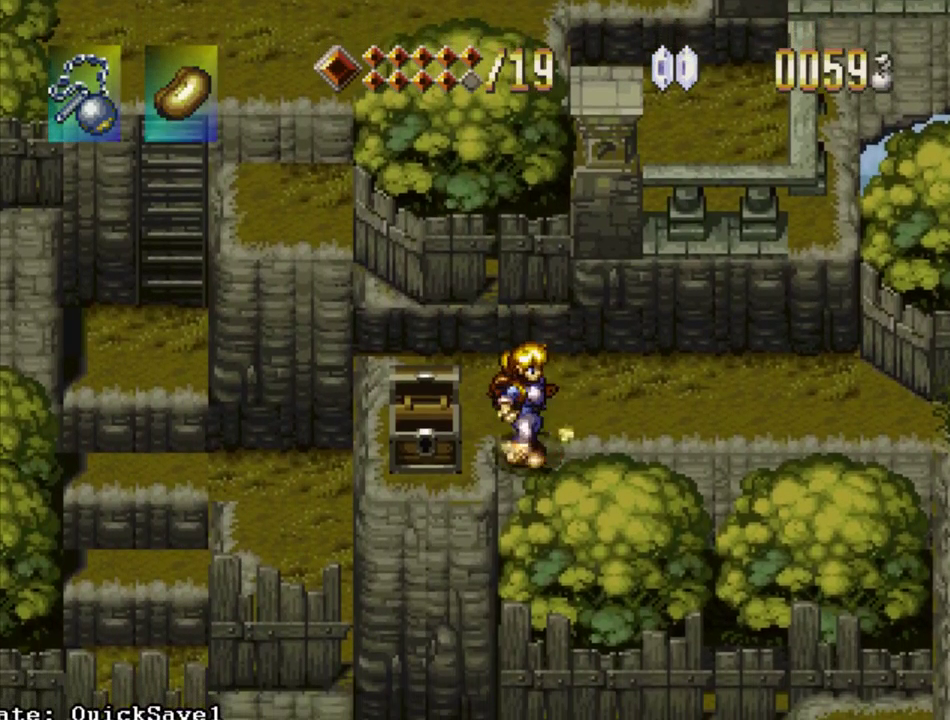
{"buttons": ["TRIANGLE", "DPAD_RIGHT"], "events": []}
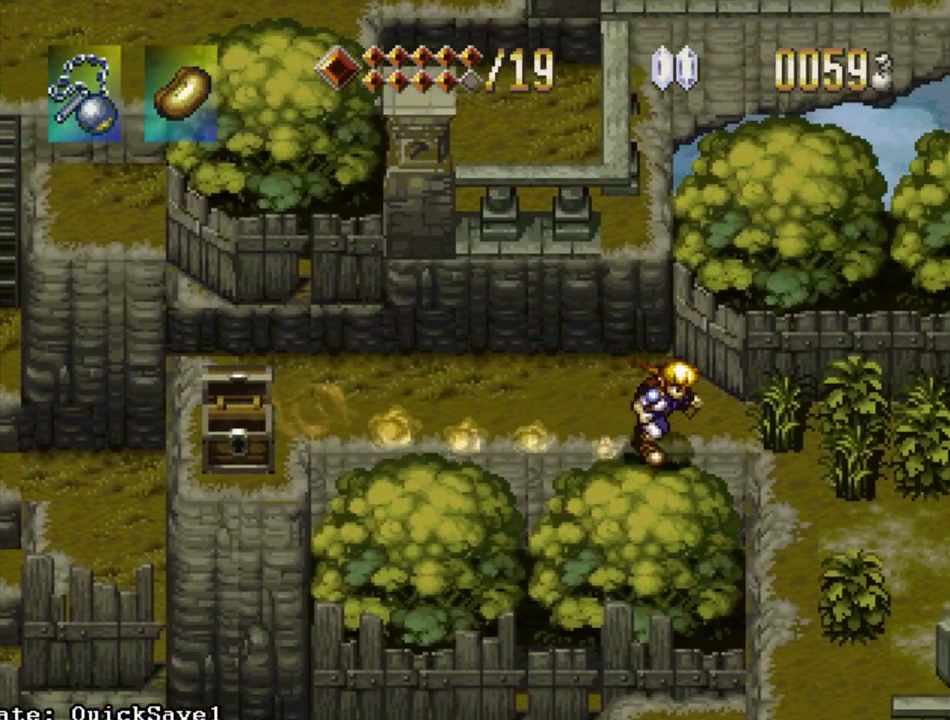
{"buttons": ["TRIANGLE", "DPAD_DOWN"], "events": [[83, "DPAD_RIGHT", "up"], [283, "DPAD_DOWN", "down"]]}
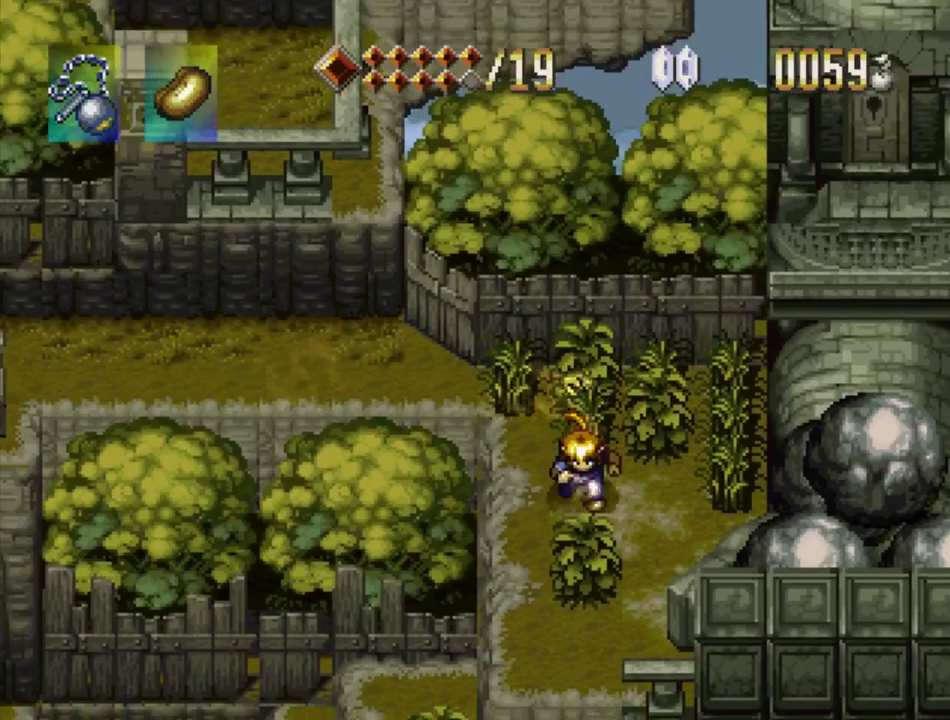
{"buttons": [], "events": [[34, "TRIANGLE", "up"], [500, "DPAD_DOWN", "up"]]}
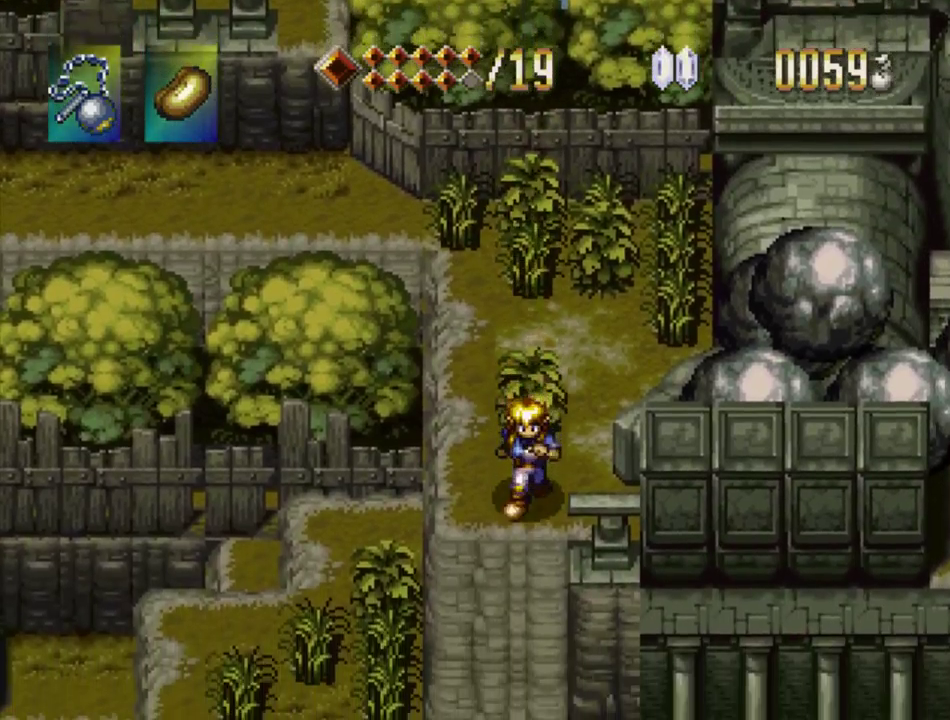
{"buttons": [], "events": [[167, "DPAD_DOWN", "down"], [184, "DPAD_LEFT", "down"], [284, "DPAD_DOWN", "up"], [284, "DPAD_LEFT", "up"]]}
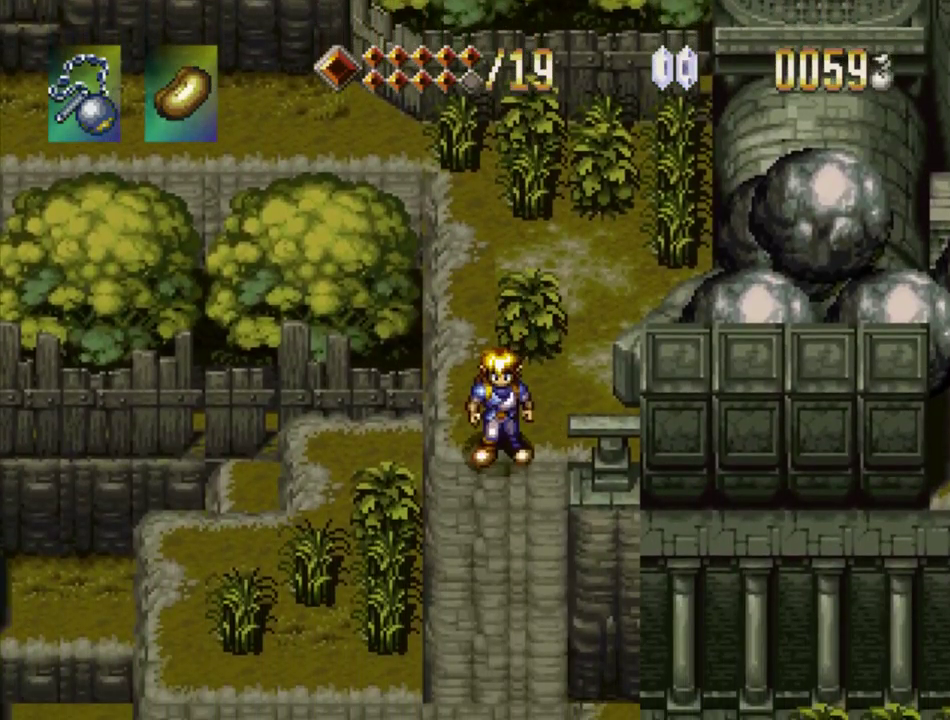
{"buttons": ["CROSS", "DPAD_DOWN", "DPAD_RIGHT"], "events": [[250, "DPAD_DOWN", "down"], [334, "CROSS", "down"], [500, "DPAD_RIGHT", "down"]]}